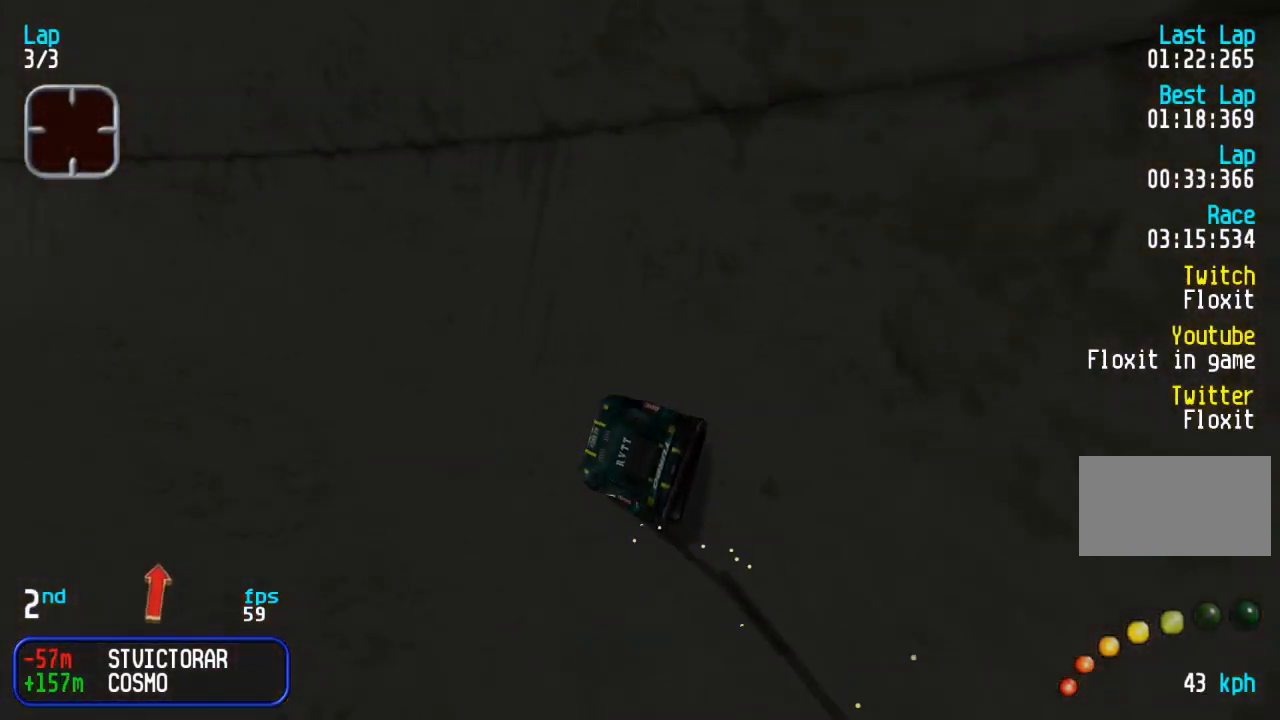
Gameplay with a controller (arcade stick); each line is a JSON object with the inputs held at the frame after it. "events" lists button and stick changes between this image and that frame as [ms after this image, input, new state], when the widget could be followed in between. Not read: L3 R3.
{"buttons": ["DPAD_UP", "DPAD_LEFT"], "events": [[83, "DPAD_LEFT", "up"], [150, "DPAD_LEFT", "down"], [300, "DPAD_LEFT", "up"], [383, "DPAD_LEFT", "down"]]}
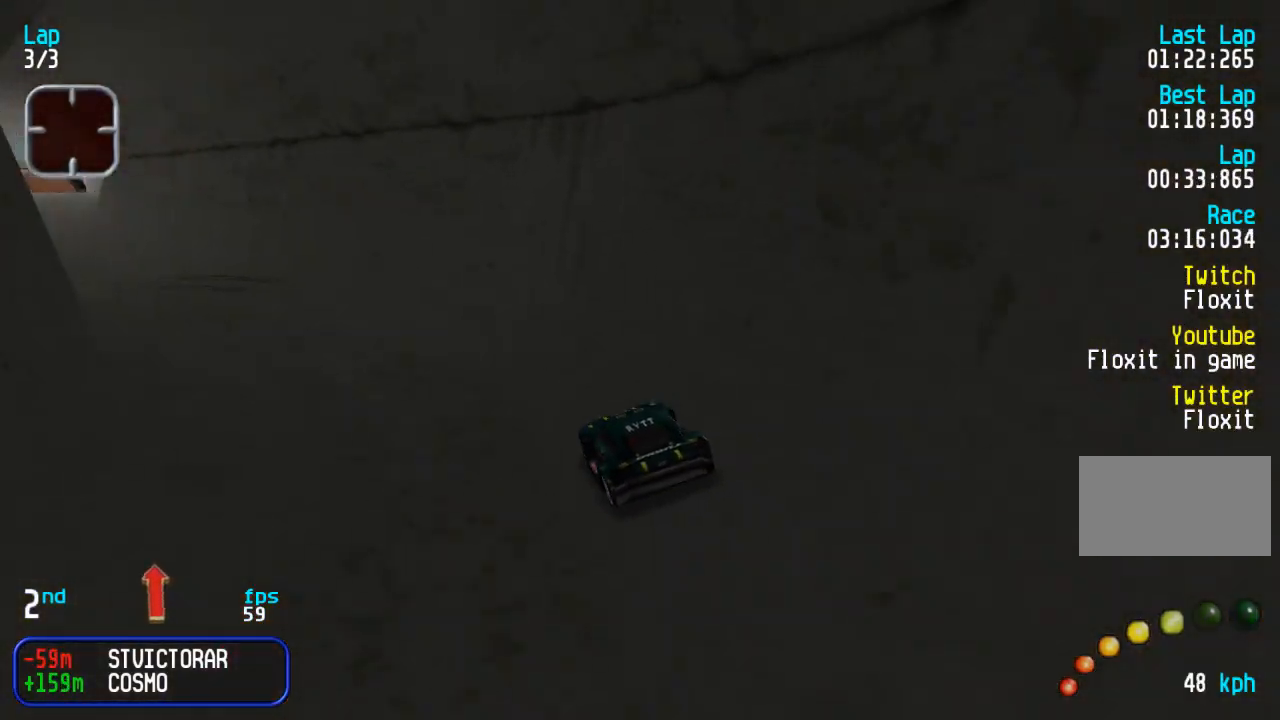
{"buttons": ["DPAD_UP"], "events": [[67, "DPAD_LEFT", "up"], [117, "DPAD_LEFT", "down"], [450, "DPAD_LEFT", "up"]]}
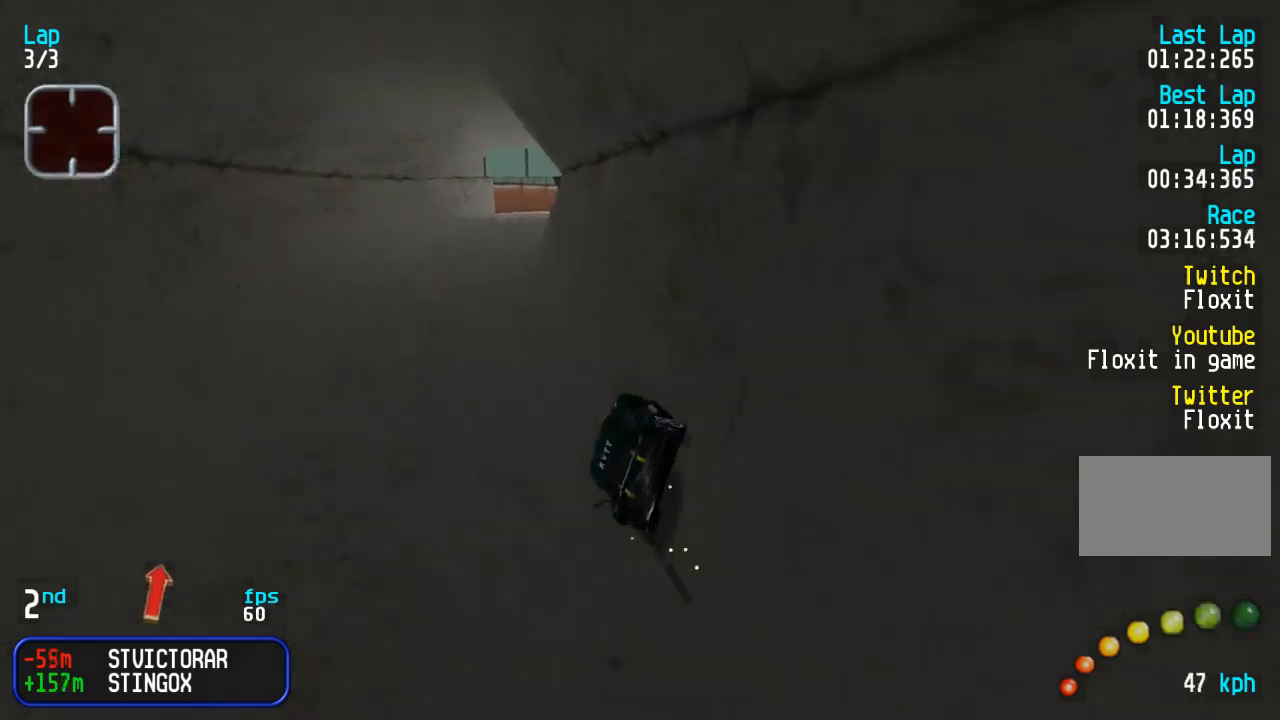
{"buttons": ["DPAD_DOWN", "DPAD_RIGHT"], "events": [[383, "DPAD_UP", "up"], [417, "DPAD_DOWN", "down"], [417, "DPAD_RIGHT", "down"]]}
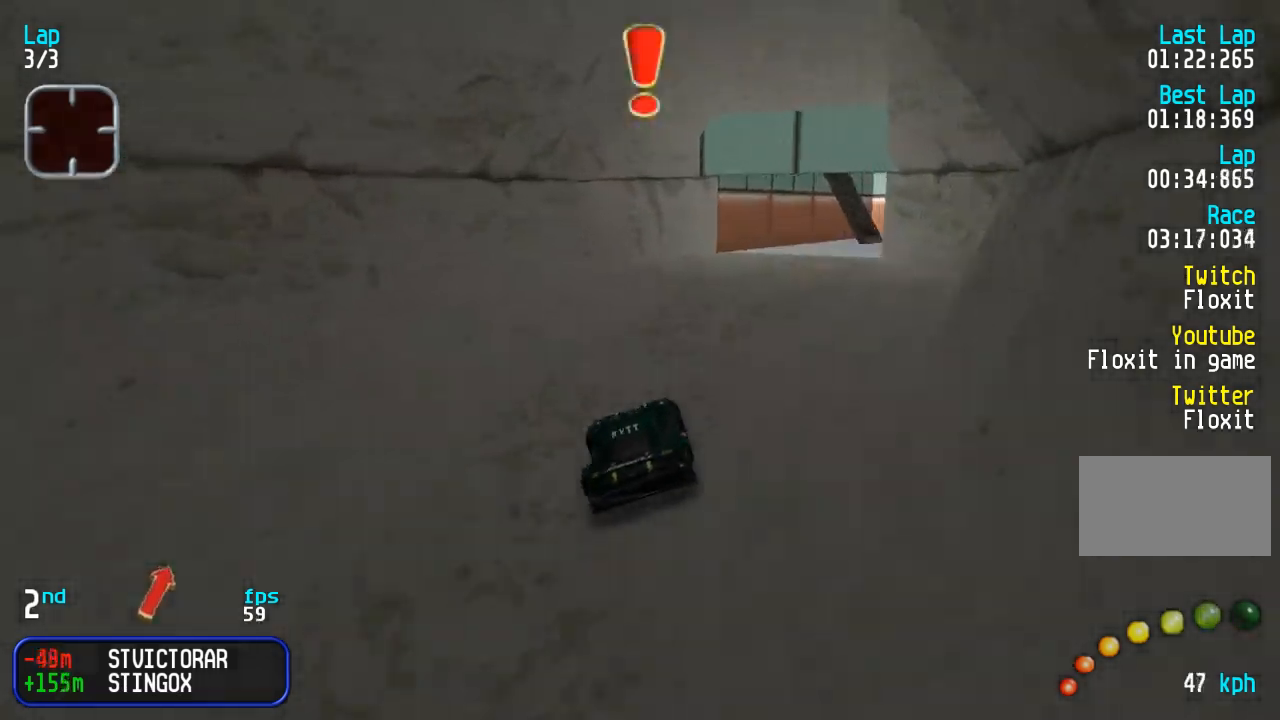
{"buttons": ["DPAD_UP", "DPAD_RIGHT"], "events": [[133, "DPAD_DOWN", "up"], [133, "DPAD_UP", "down"]]}
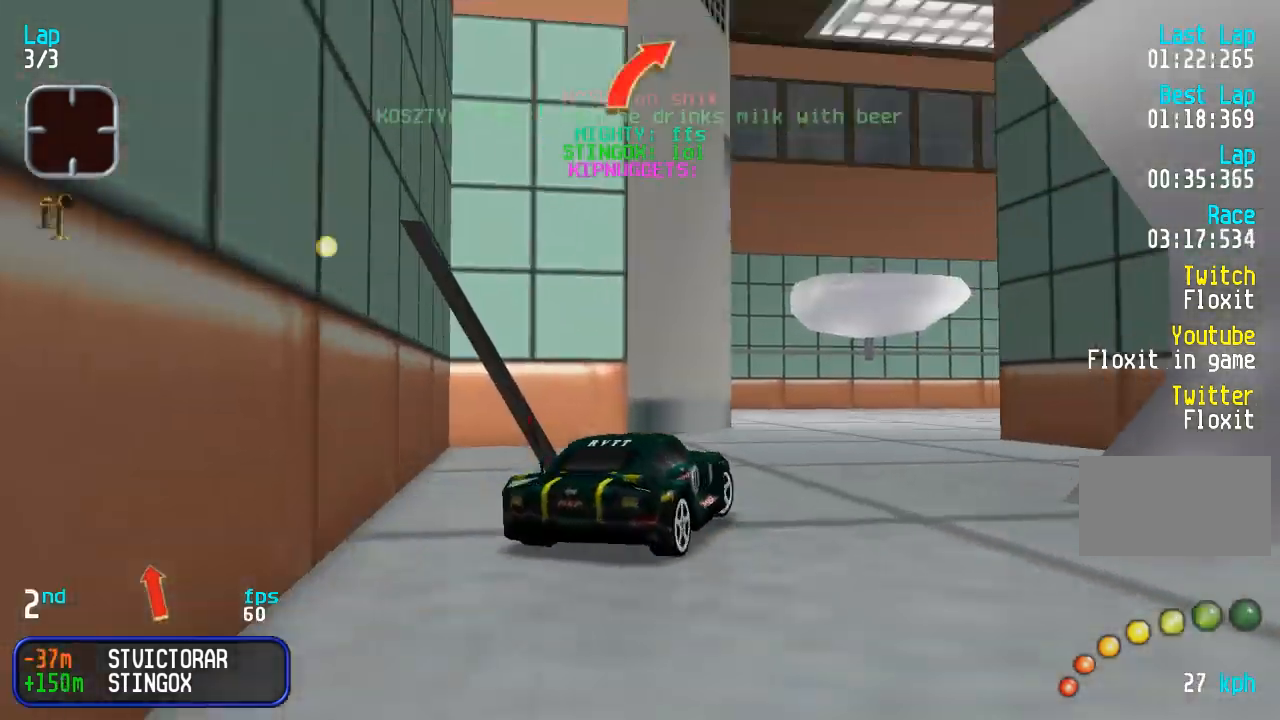
{"buttons": ["DPAD_UP", "DPAD_RIGHT"], "events": [[83, "DPAD_RIGHT", "up"], [200, "DPAD_LEFT", "down"], [450, "DPAD_LEFT", "up"], [483, "DPAD_RIGHT", "down"]]}
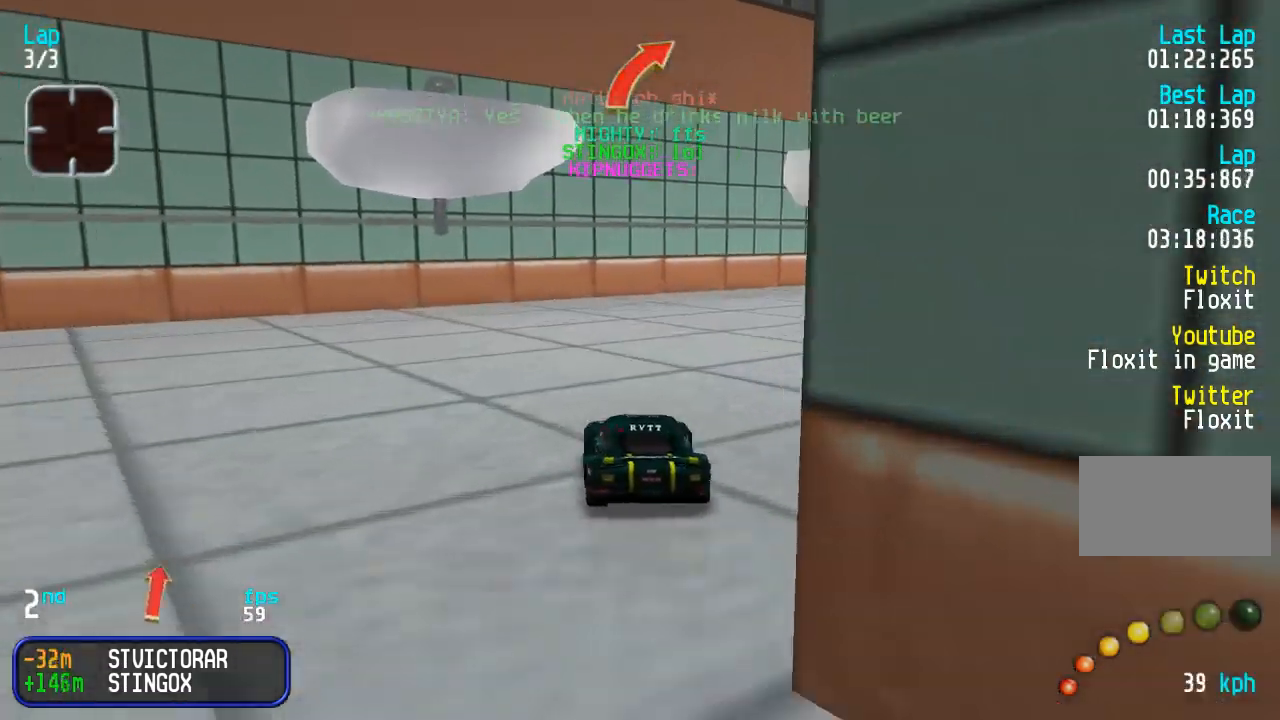
{"buttons": ["DPAD_UP", "DPAD_RIGHT"], "events": []}
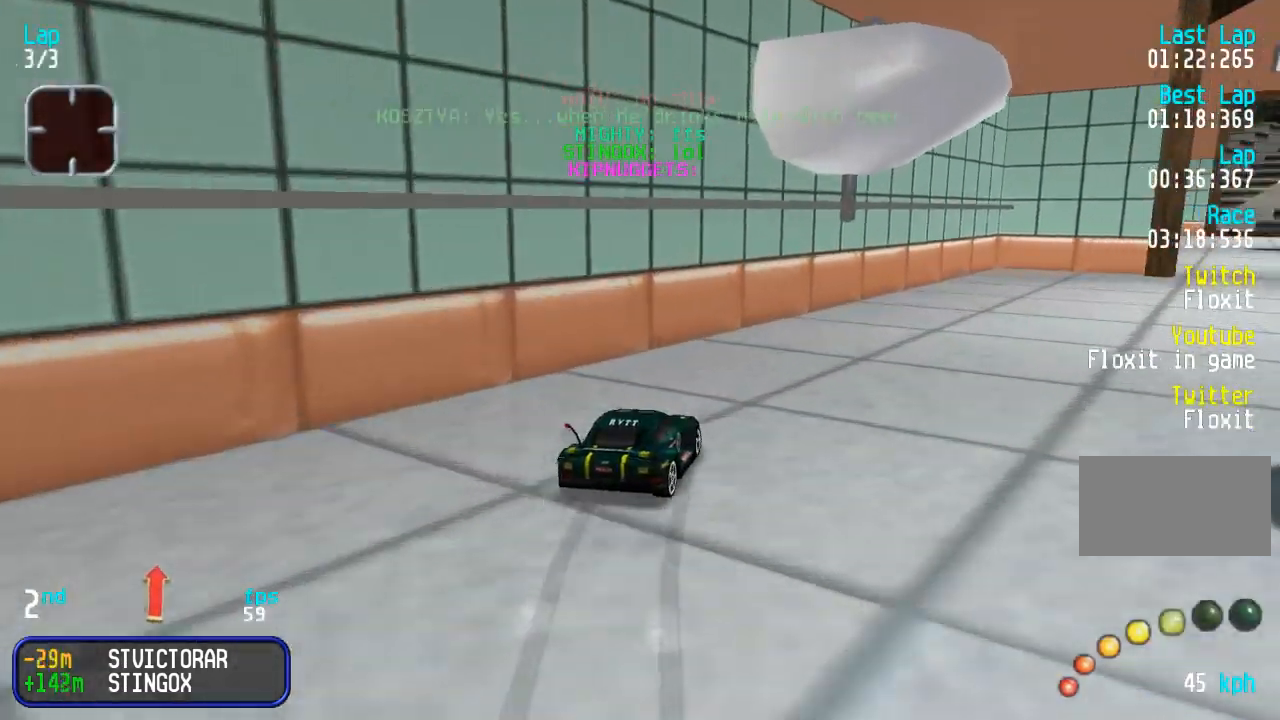
{"buttons": ["DPAD_UP", "DPAD_RIGHT"], "events": [[33, "DPAD_UP", "up"], [150, "DPAD_UP", "down"]]}
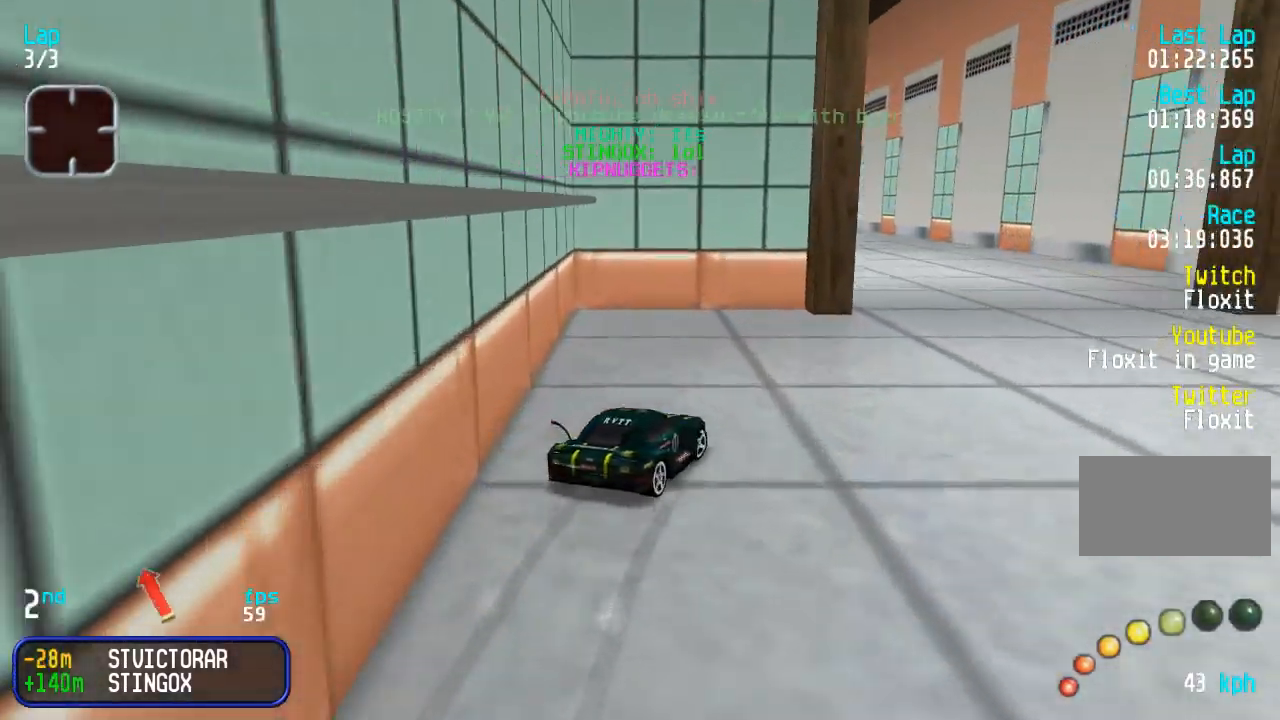
{"buttons": ["DPAD_UP", "DPAD_LEFT"], "events": [[133, "DPAD_LEFT", "down"], [133, "DPAD_RIGHT", "up"]]}
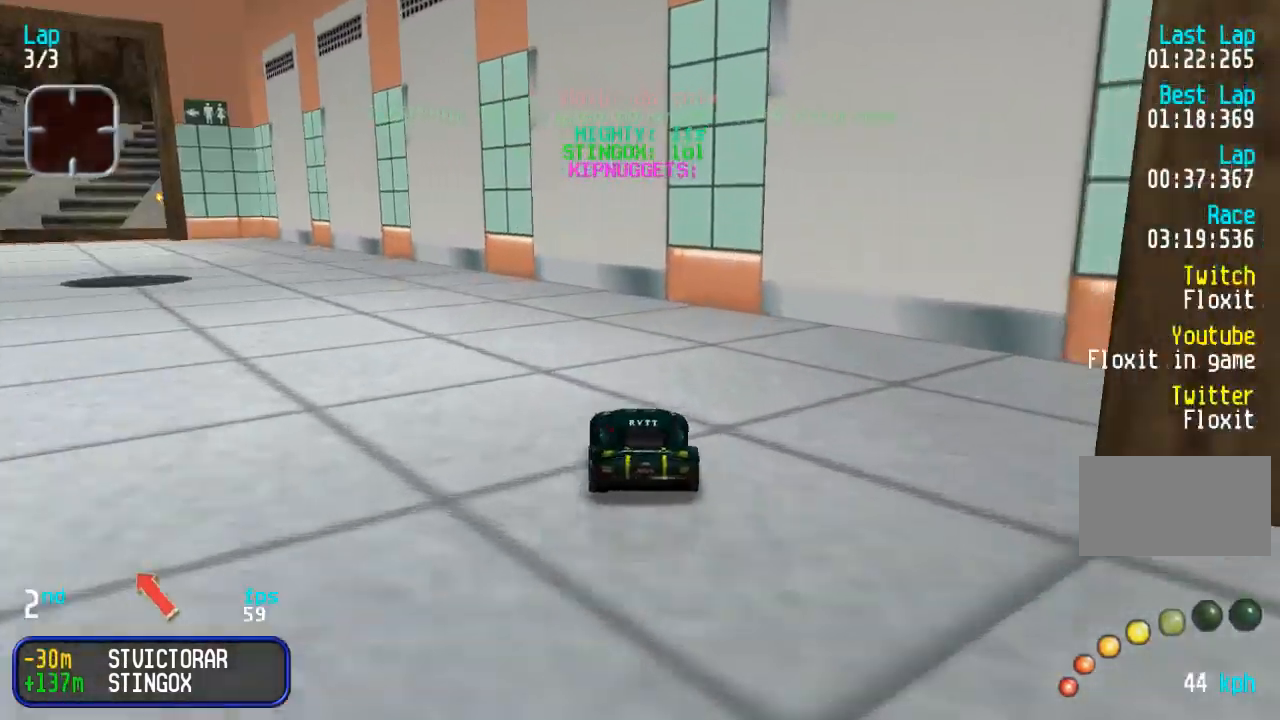
{"buttons": ["DPAD_UP", "DPAD_LEFT"], "events": [[83, "DPAD_UP", "up"], [217, "DPAD_UP", "down"]]}
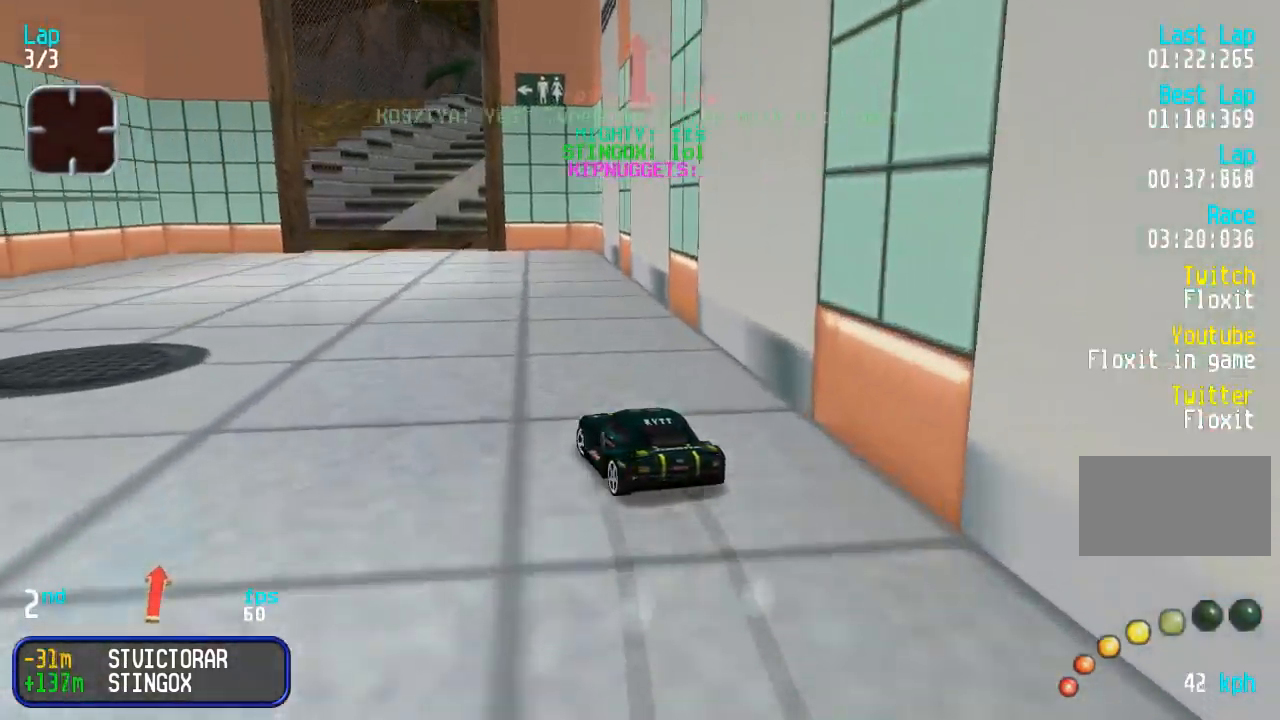
{"buttons": ["DPAD_UP"], "events": [[133, "DPAD_LEFT", "up"], [217, "DPAD_RIGHT", "down"], [433, "DPAD_RIGHT", "up"]]}
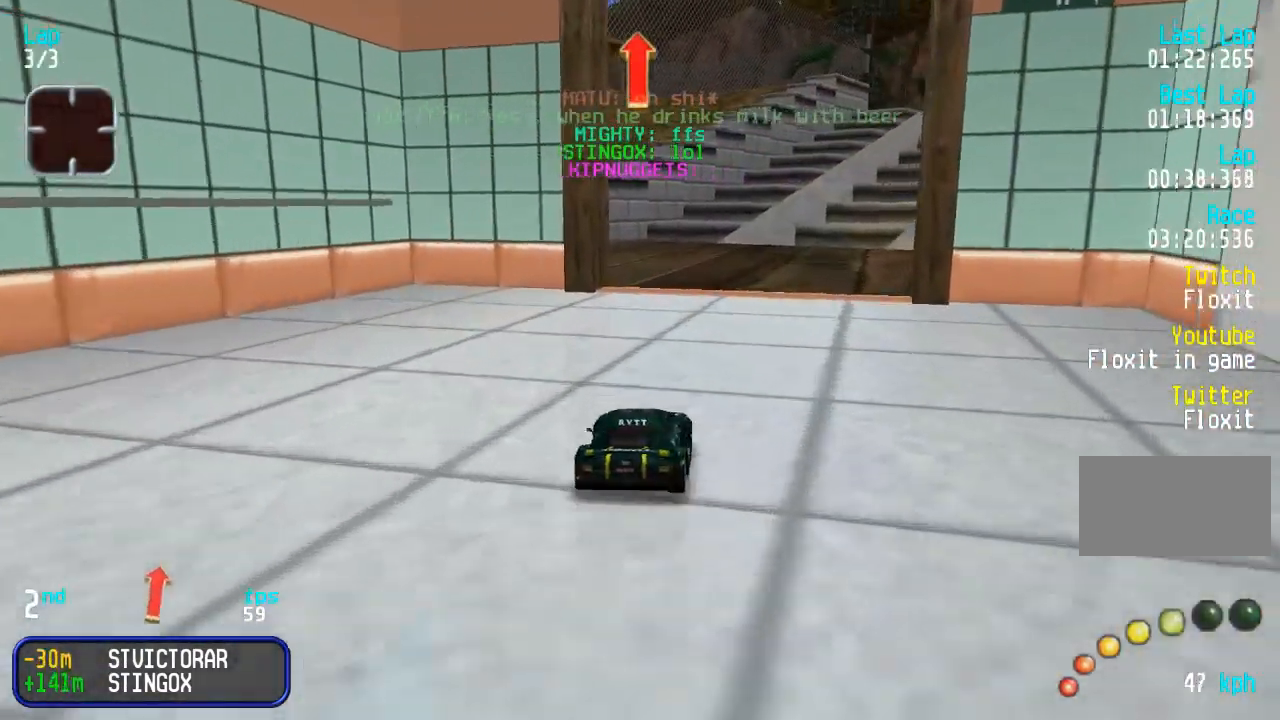
{"buttons": ["DPAD_UP", "DPAD_RIGHT"], "events": [[67, "DPAD_UP", "up"], [117, "DPAD_DOWN", "down"], [250, "DPAD_DOWN", "up"], [300, "DPAD_UP", "down"], [500, "DPAD_RIGHT", "down"]]}
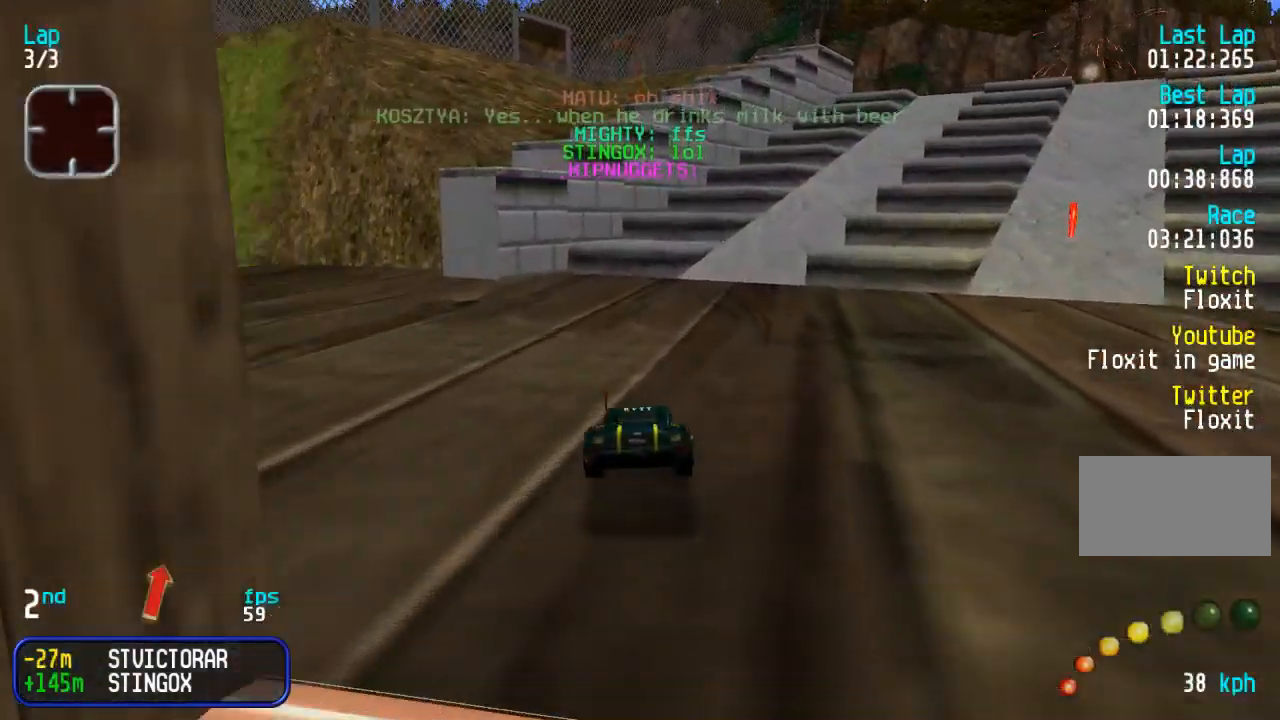
{"buttons": ["DPAD_UP", "DPAD_RIGHT"], "events": [[100, "DPAD_RIGHT", "up"], [150, "DPAD_RIGHT", "down"], [283, "DPAD_RIGHT", "up"], [367, "DPAD_RIGHT", "down"]]}
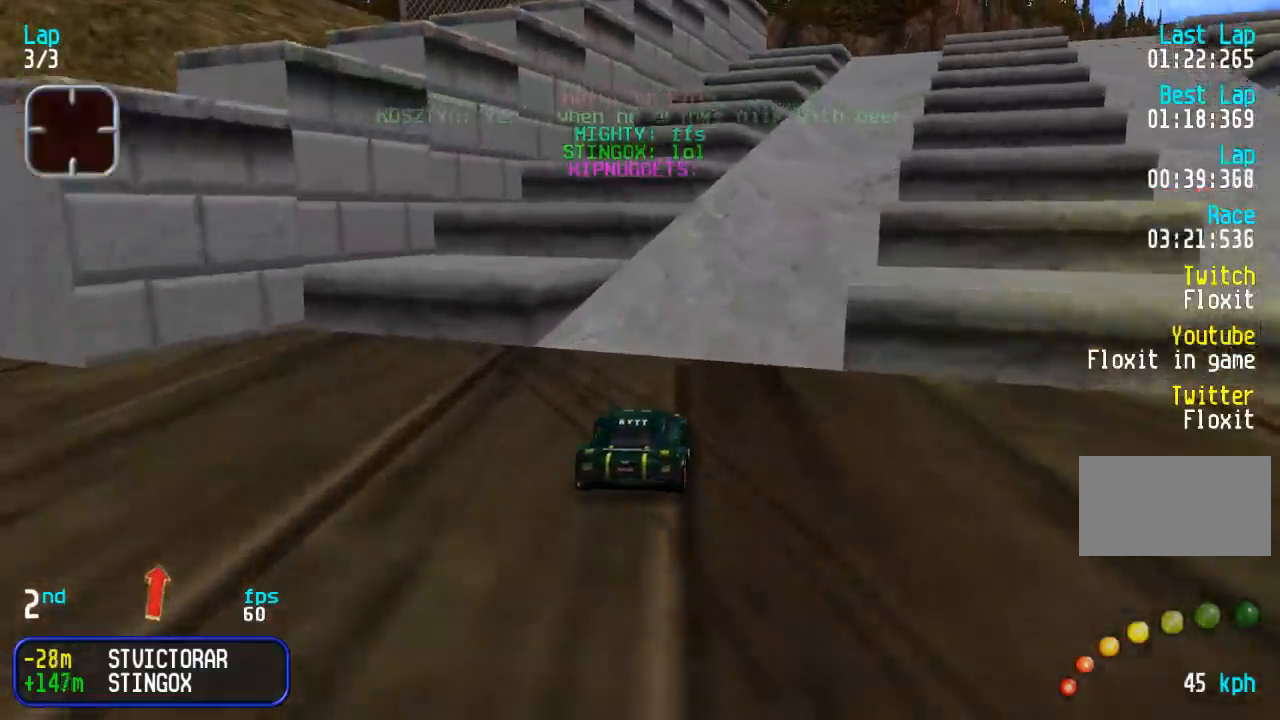
{"buttons": ["DPAD_UP"], "events": [[50, "DPAD_RIGHT", "up"], [133, "DPAD_RIGHT", "down"], [267, "DPAD_RIGHT", "up"]]}
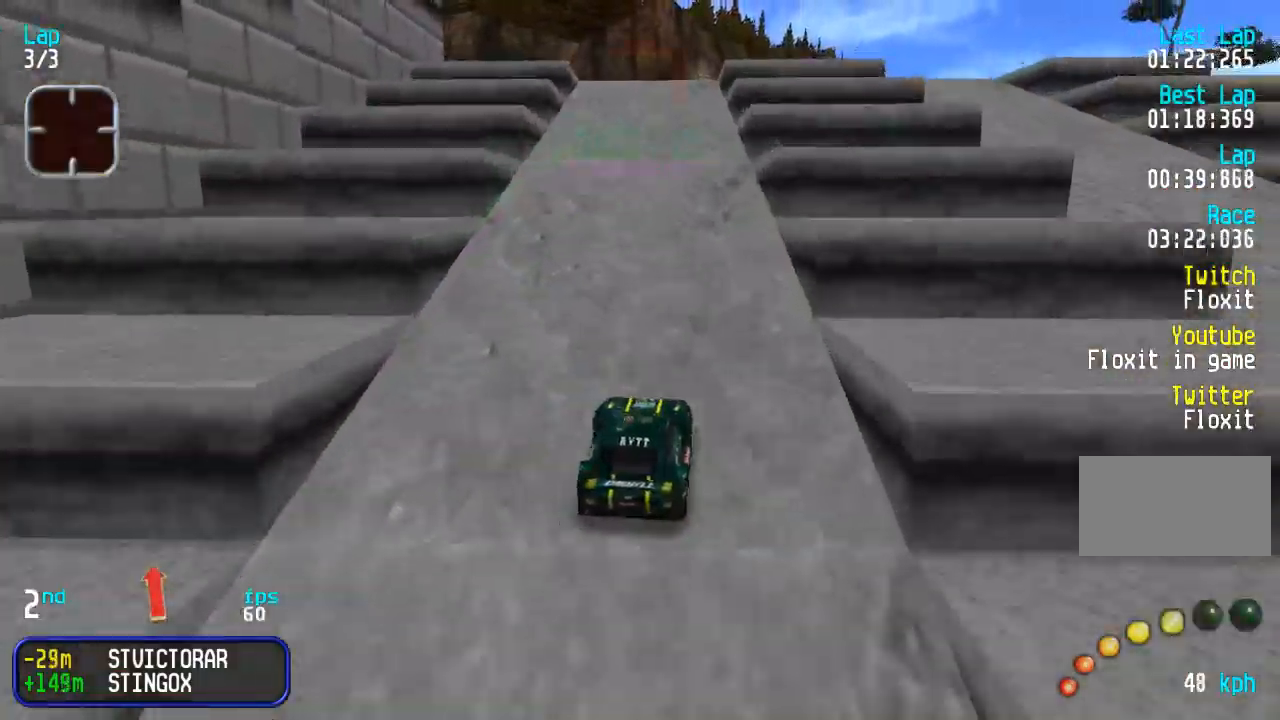
{"buttons": ["DPAD_UP", "DPAD_LEFT"], "events": [[183, "DPAD_LEFT", "down"], [283, "DPAD_DOWN", "down"], [283, "DPAD_UP", "up"], [367, "DPAD_DOWN", "up"], [367, "DPAD_UP", "down"]]}
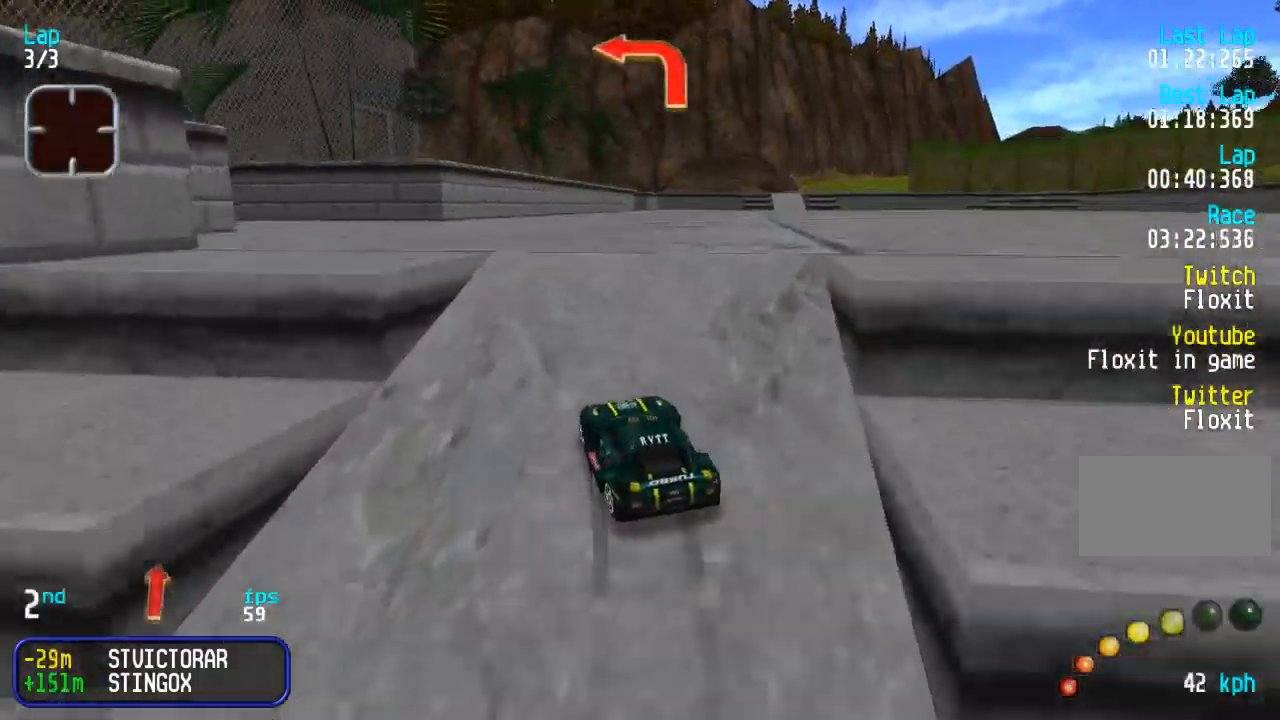
{"buttons": ["DPAD_UP", "DPAD_LEFT"], "events": [[333, "DPAD_LEFT", "up"], [483, "DPAD_LEFT", "down"]]}
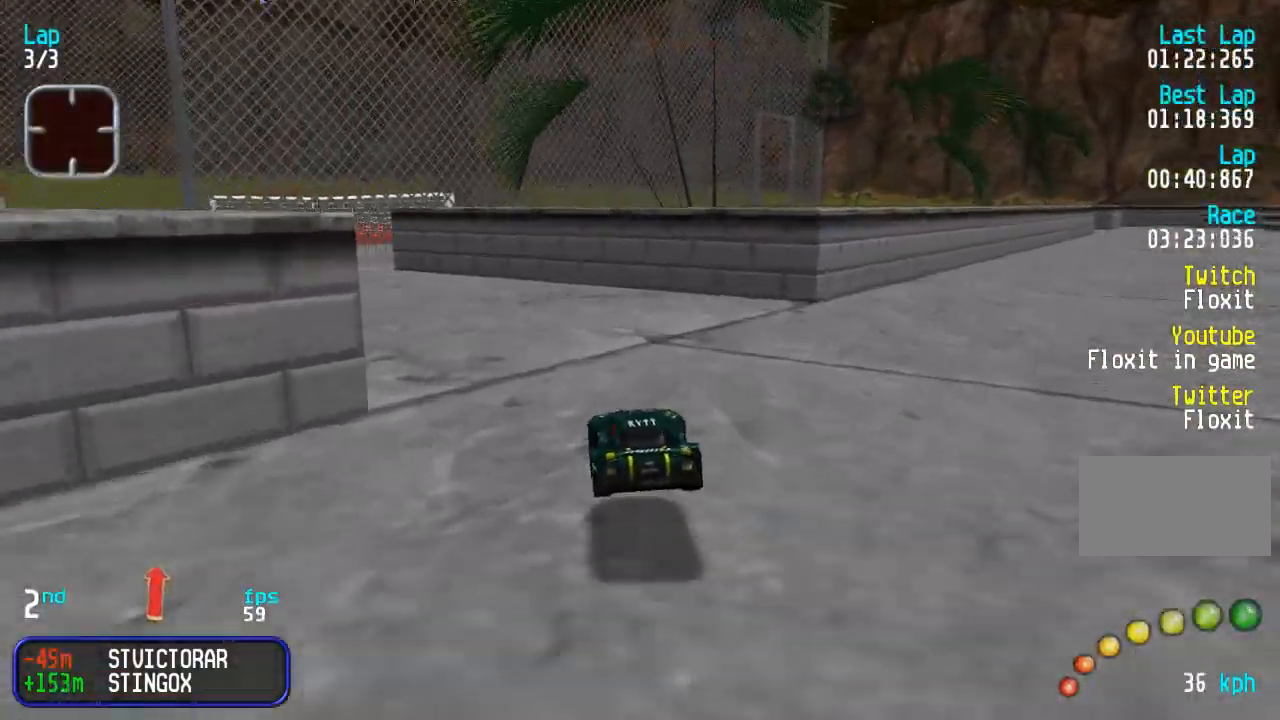
{"buttons": ["DPAD_UP"], "events": [[100, "DPAD_UP", "up"], [200, "DPAD_UP", "down"], [450, "DPAD_LEFT", "up"]]}
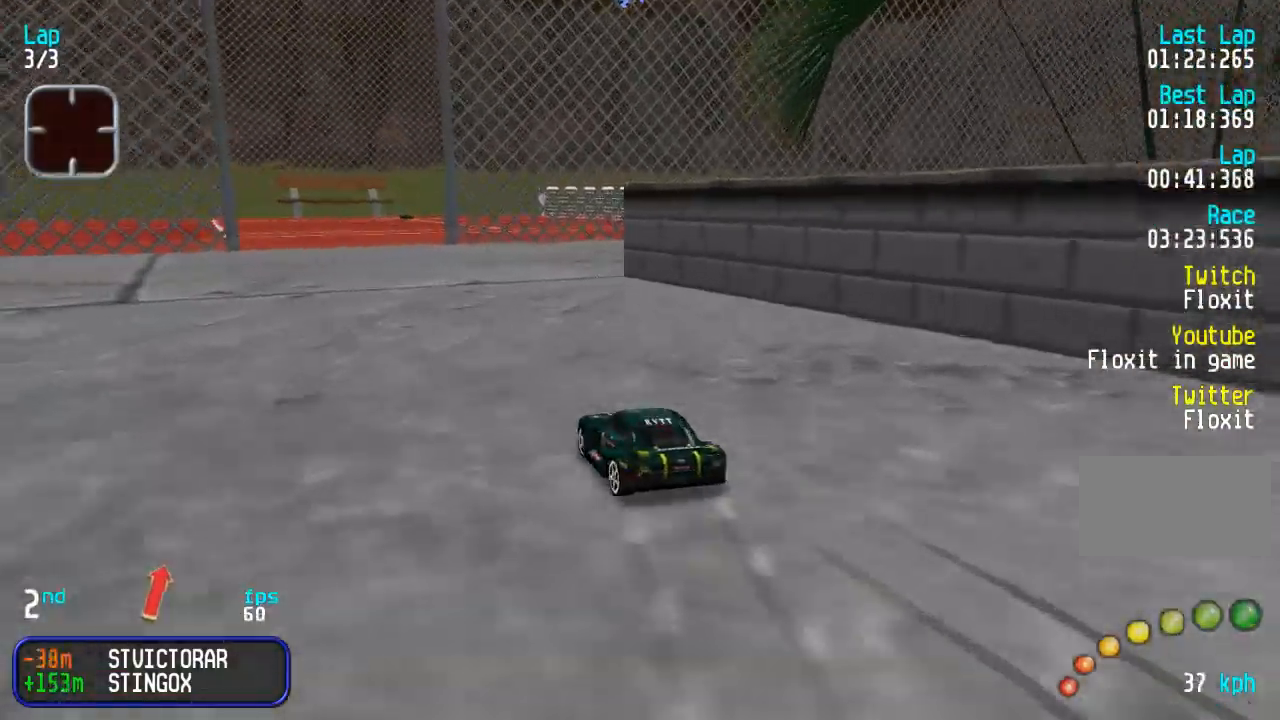
{"buttons": ["DPAD_UP"], "events": [[33, "DPAD_LEFT", "down"], [133, "DPAD_LEFT", "up"], [383, "DPAD_RIGHT", "down"], [450, "DPAD_RIGHT", "up"]]}
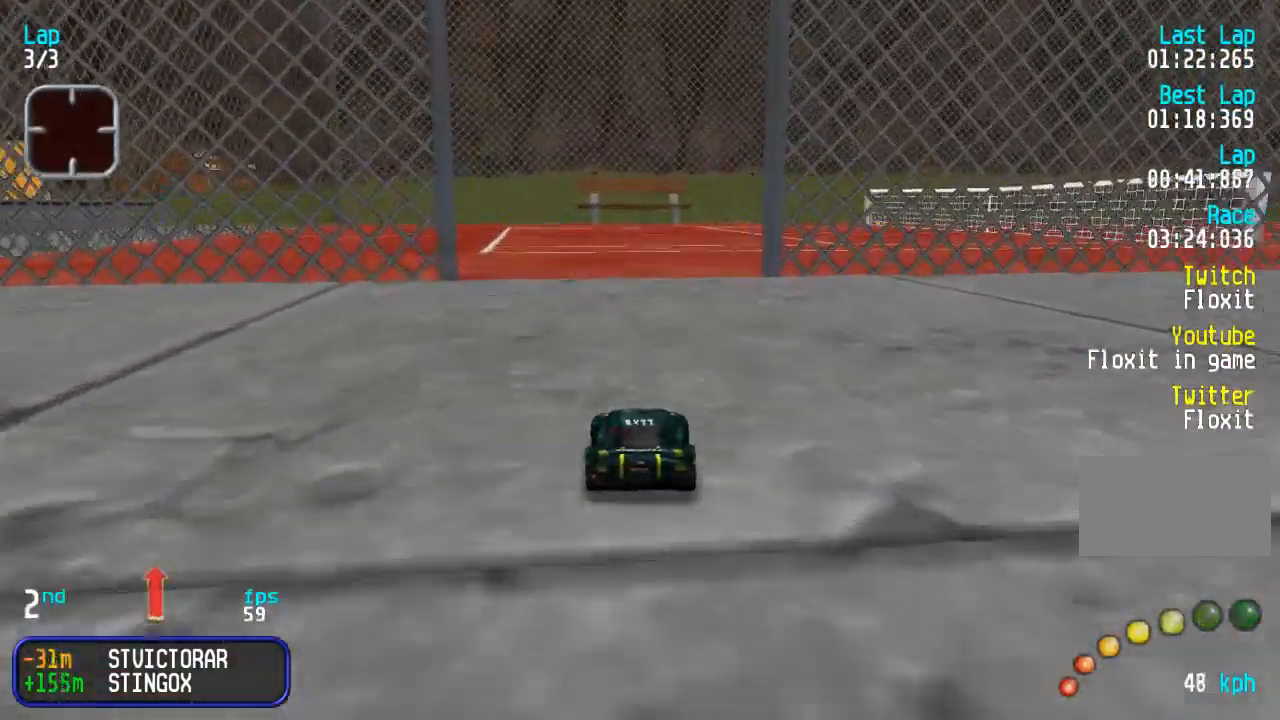
{"buttons": ["DPAD_UP"], "events": [[50, "DPAD_RIGHT", "down"], [133, "DPAD_RIGHT", "up"], [267, "DPAD_RIGHT", "down"], [317, "DPAD_RIGHT", "up"]]}
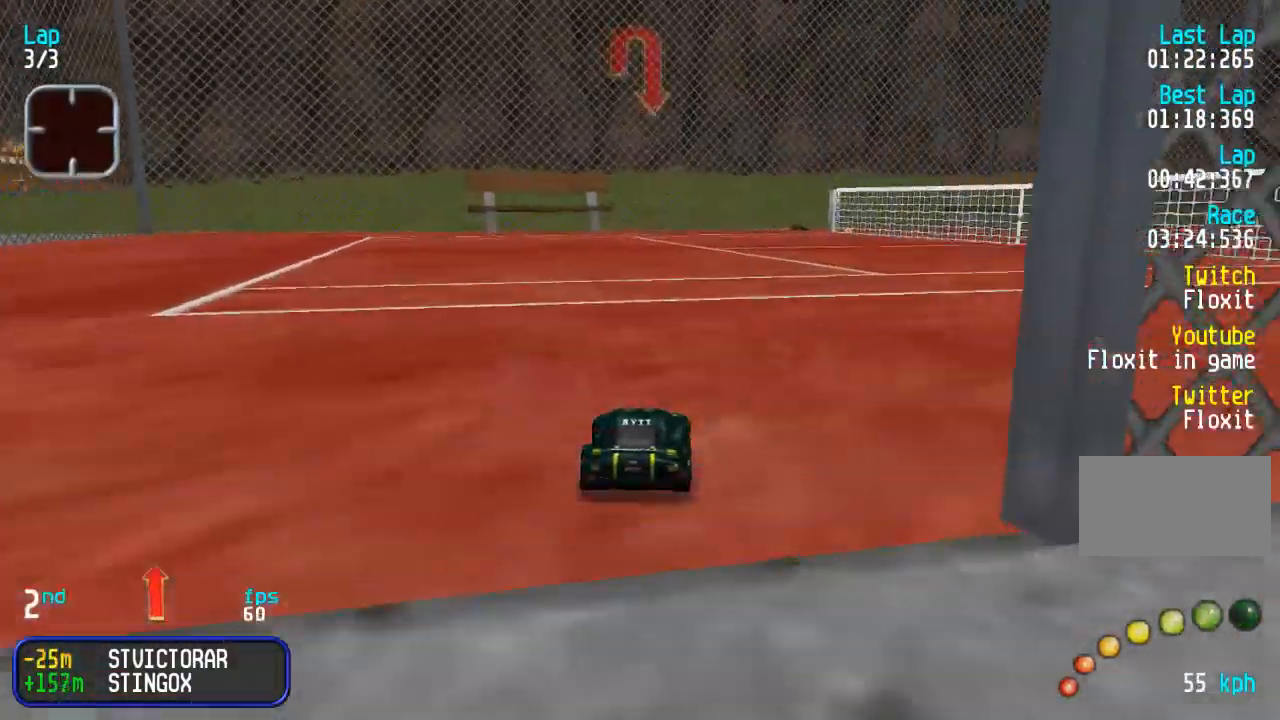
{"buttons": ["DPAD_UP"], "events": []}
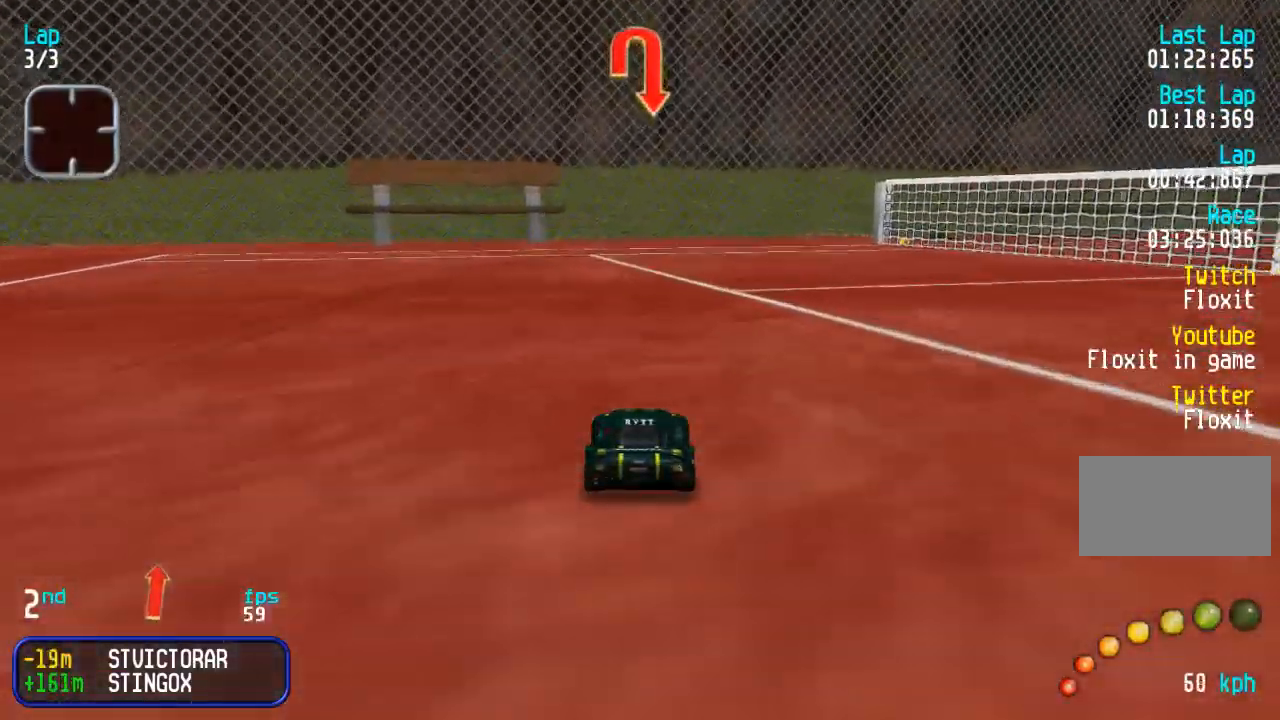
{"buttons": ["DPAD_UP", "DPAD_RIGHT"], "events": [[133, "DPAD_RIGHT", "down"], [150, "DPAD_DOWN", "down"], [150, "DPAD_UP", "up"], [233, "DPAD_DOWN", "up"], [233, "DPAD_UP", "down"], [333, "DPAD_DOWN", "down"], [333, "DPAD_UP", "up"], [350, "DPAD_DOWN", "up"], [433, "DPAD_UP", "down"]]}
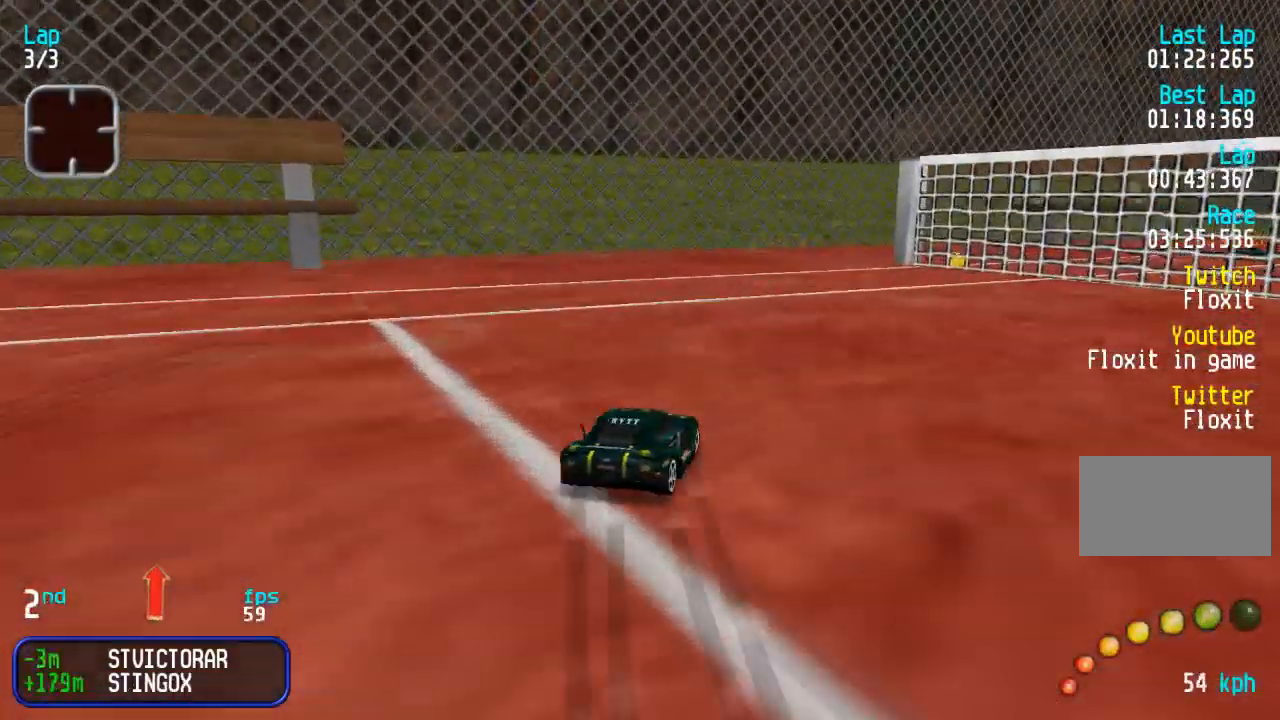
{"buttons": ["DPAD_UP", "DPAD_RIGHT"], "events": [[17, "DPAD_UP", "up"], [317, "DPAD_UP", "down"]]}
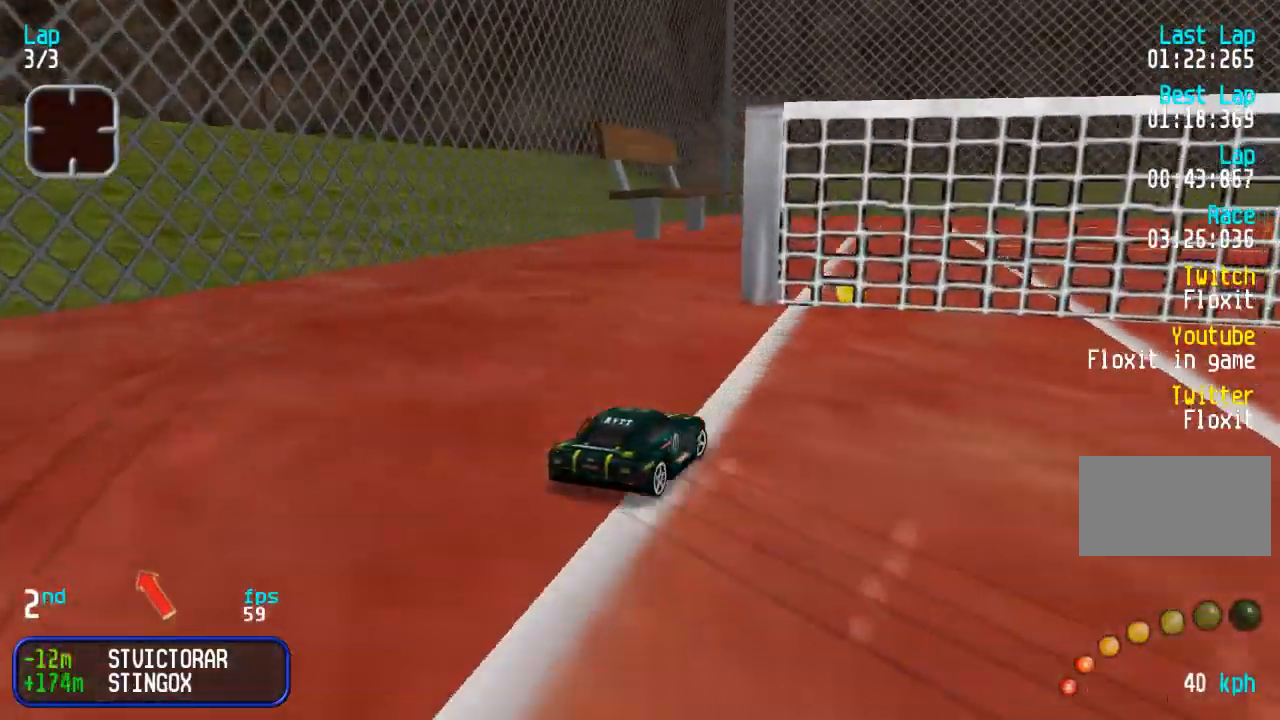
{"buttons": ["DPAD_UP"], "events": [[233, "DPAD_RIGHT", "up"], [300, "DPAD_RIGHT", "down"], [417, "DPAD_RIGHT", "up"]]}
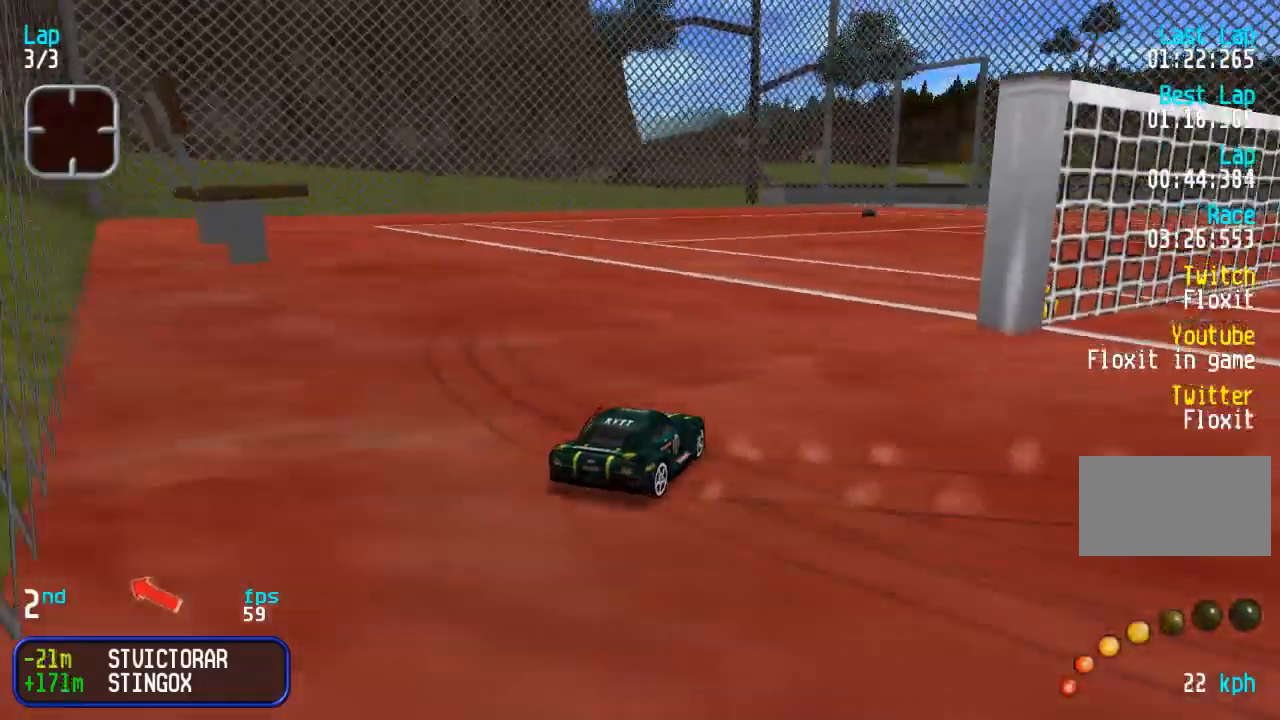
{"buttons": ["DPAD_UP", "DPAD_LEFT"], "events": [[33, "DPAD_RIGHT", "down"], [117, "DPAD_RIGHT", "up"], [217, "DPAD_LEFT", "down"]]}
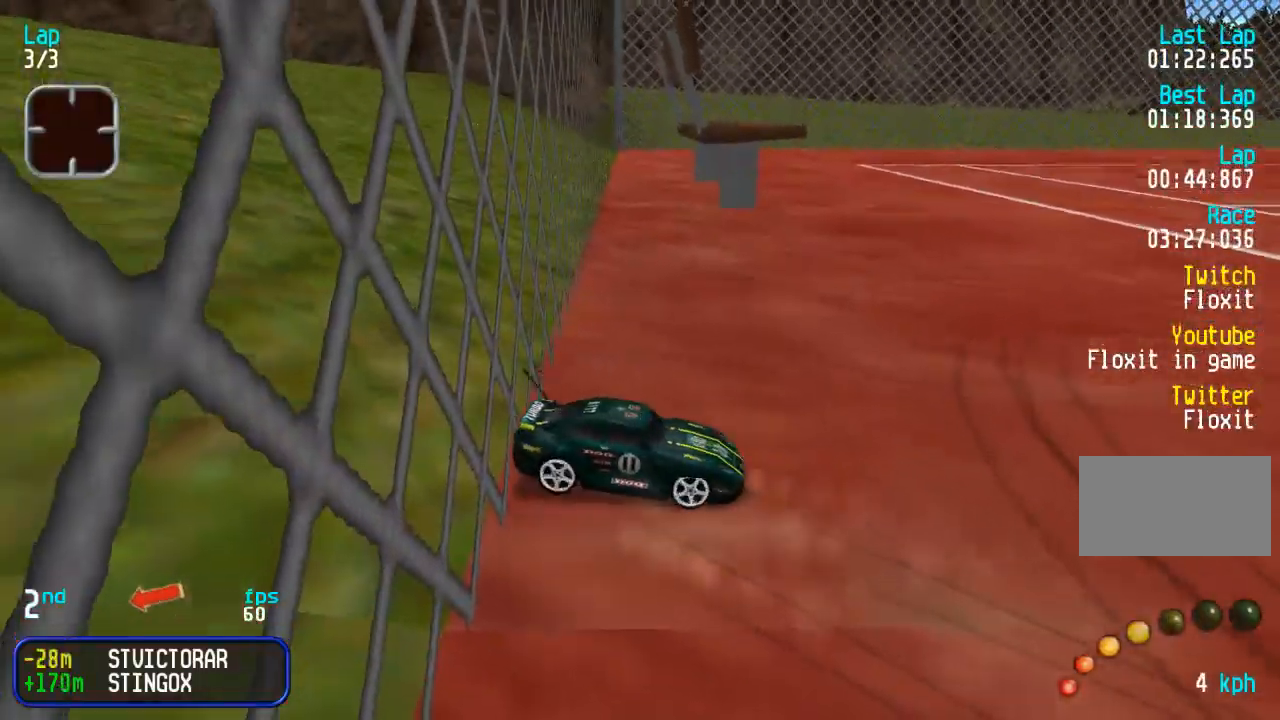
{"buttons": ["DPAD_LEFT"], "events": [[117, "DPAD_LEFT", "up"], [217, "DPAD_LEFT", "down"], [417, "DPAD_UP", "up"]]}
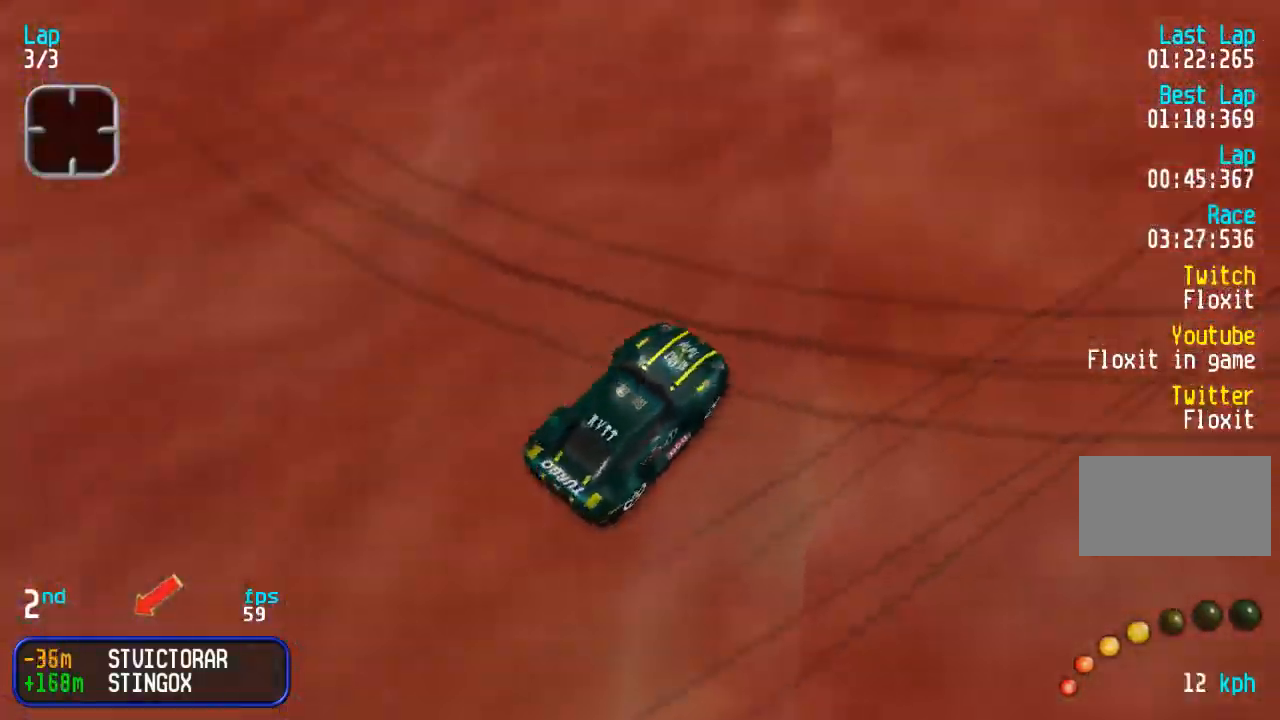
{"buttons": ["DPAD_UP"], "events": [[317, "DPAD_UP", "down"], [367, "DPAD_LEFT", "up"]]}
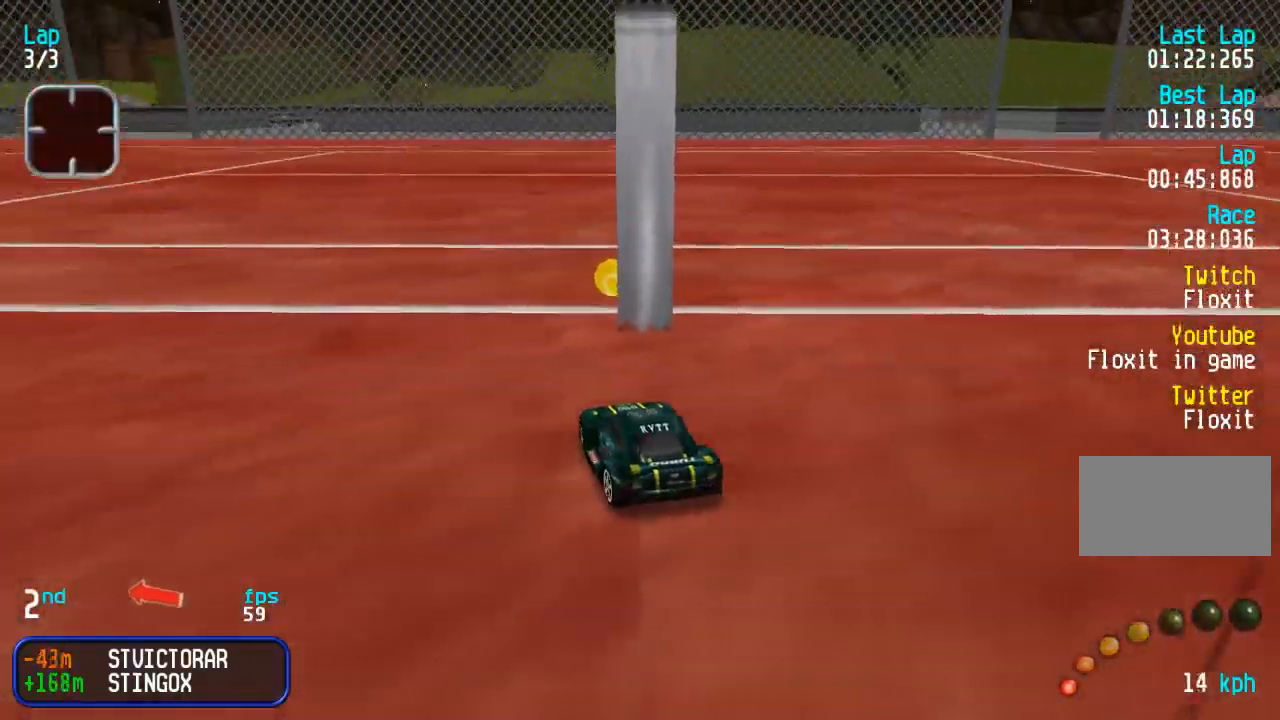
{"buttons": ["DPAD_UP"], "events": []}